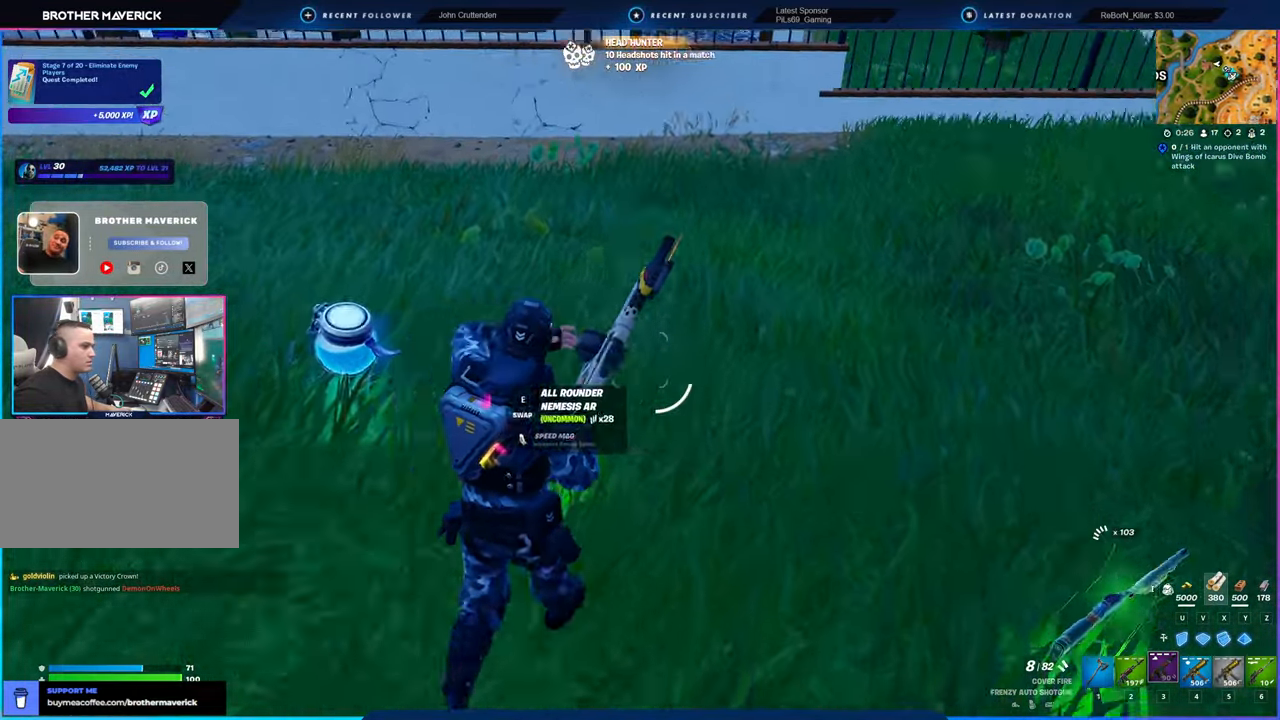
Gameplay with keyboard and mouse; each line is a JSON object with the keys and mouse buttons held at the frame after it. "events" lists presses ("down") and releases ("up") of "1", "2", "3", "4", "5", "6", "a", "alt", "c", "caps_lock", "ctrl", "d", "e", "f", "g", "n", "p", "q", "r", "s", "shift", "space", "t", "tab", "u", "v", "w", "x", "y", "z", "mouse_left", "mouse_wheel" and "mouse_right" between this image and that frame as [ms after this image, input, new state], when the widget could be followed in between. "mouse_left", "mouse_wheel", "mouse_right" = the "left", "wheel", "right" buttons of the "mouse" list. No other keys are recorded. "wheel" means that the mouse wheel is clicked or scrolled. "mouse_move" is the direction in which the mouse moves at that frame (one of eight, or "still"), when it could be read.
{"keys": ["w"], "mouse": [], "mouse_move": "left", "events": [[316, "d", "up"]]}
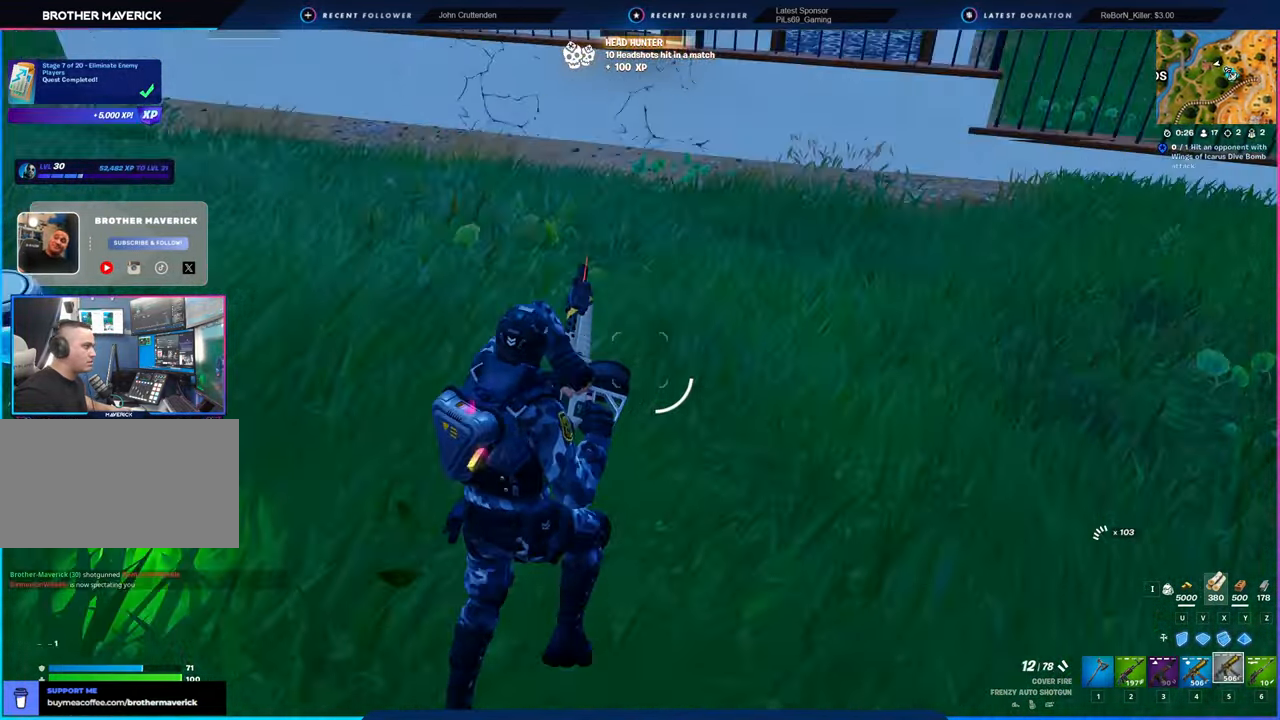
{"keys": ["w"], "mouse": [], "mouse_move": "left", "events": [[100, "d", "down"], [366, "d", "up"]]}
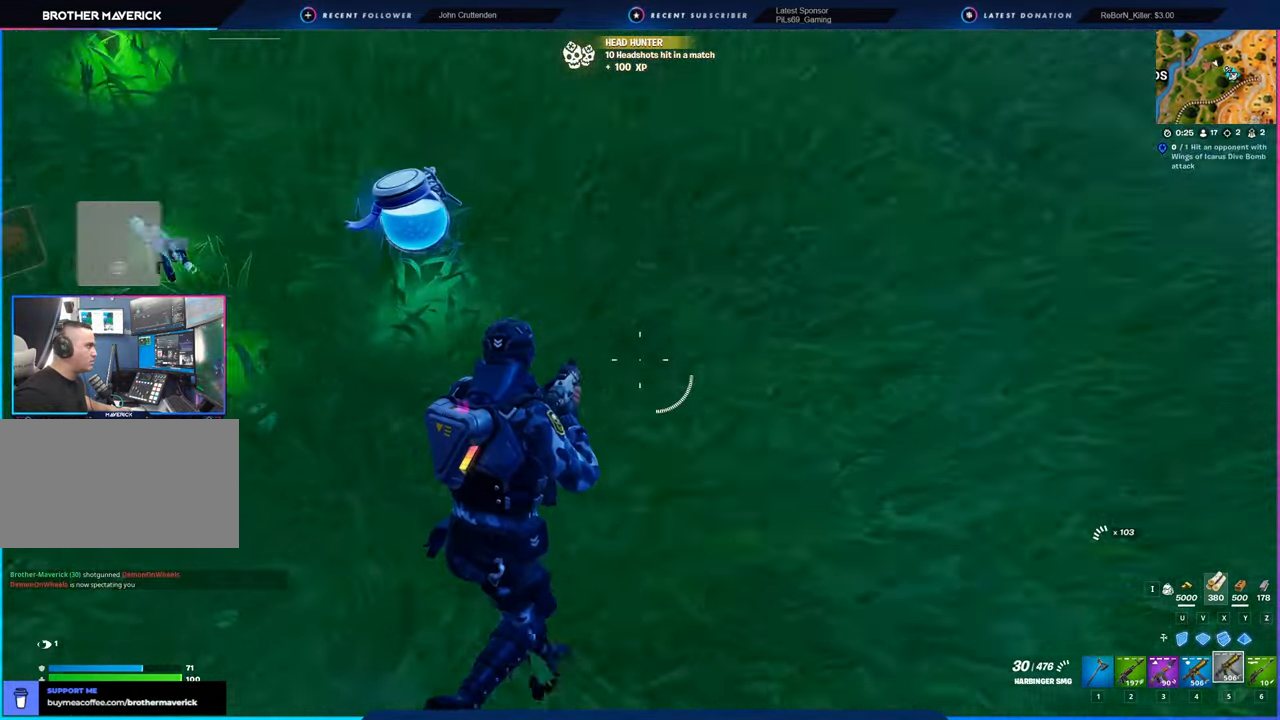
{"keys": ["w"], "mouse": [], "mouse_move": "still", "events": [[150, "e", "down"], [250, "e", "up"]]}
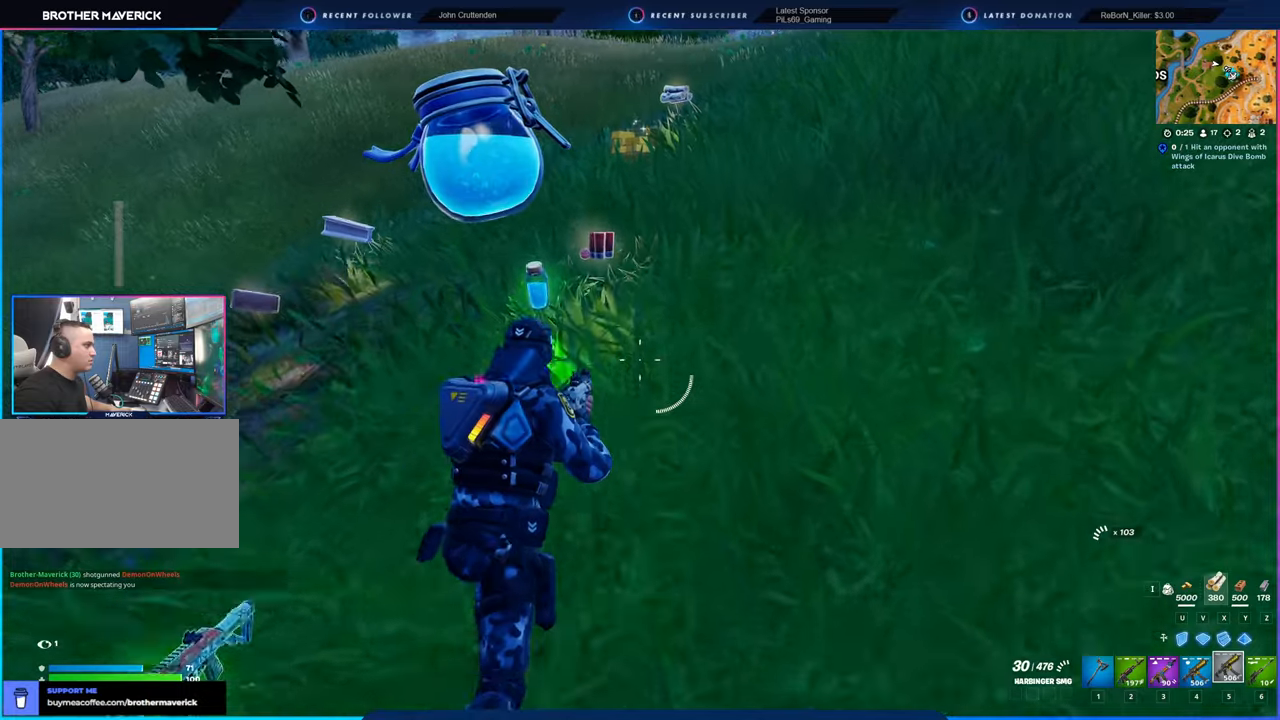
{"keys": ["w"], "mouse": [], "mouse_move": "still", "events": [[350, "mouse_left", "down"], [450, "mouse_left", "up"]]}
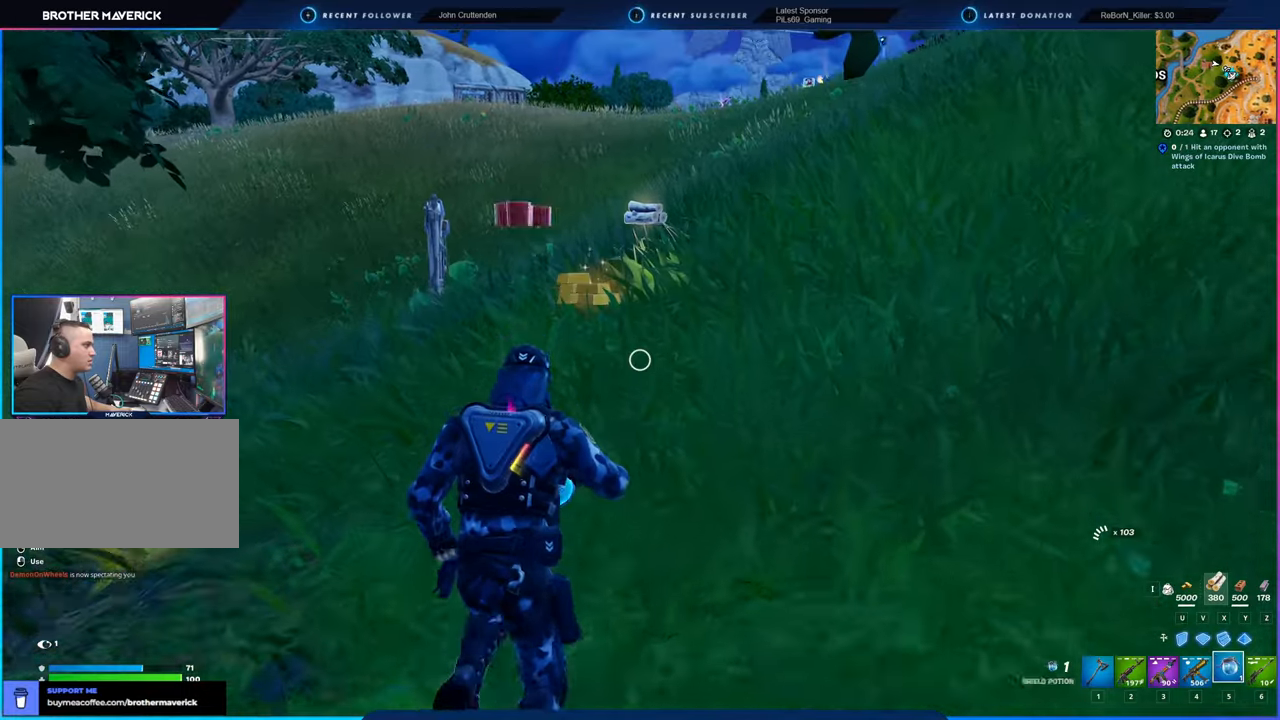
{"keys": ["w"], "mouse": ["left"], "mouse_move": "still", "events": [[50, "mouse_left", "down"], [100, "mouse_left", "up"], [183, "mouse_left", "down"], [283, "mouse_left", "up"], [333, "mouse_left", "down"], [400, "mouse_left", "up"], [483, "mouse_left", "down"]]}
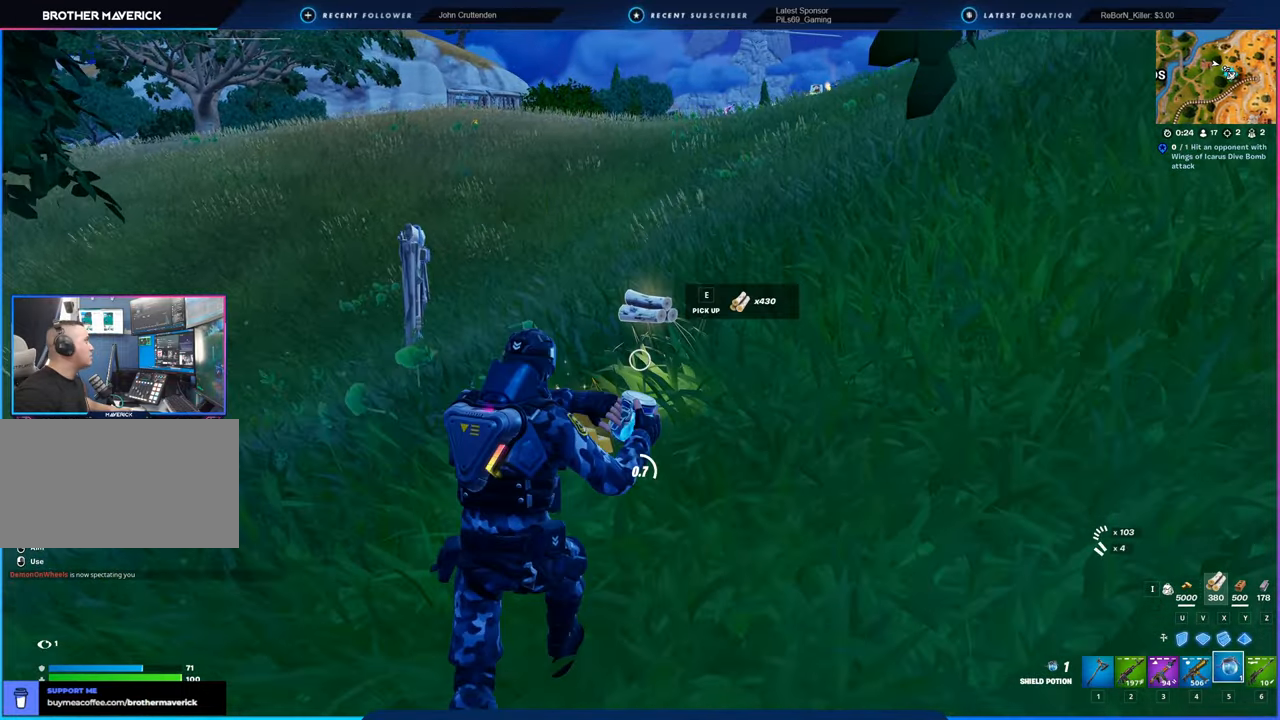
{"keys": ["w"], "mouse": [], "mouse_move": "still", "events": [[83, "mouse_left", "up"], [133, "mouse_left", "down"], [216, "mouse_left", "up"], [300, "mouse_left", "down"], [350, "mouse_left", "up"], [450, "mouse_left", "down"], [500, "mouse_left", "up"]]}
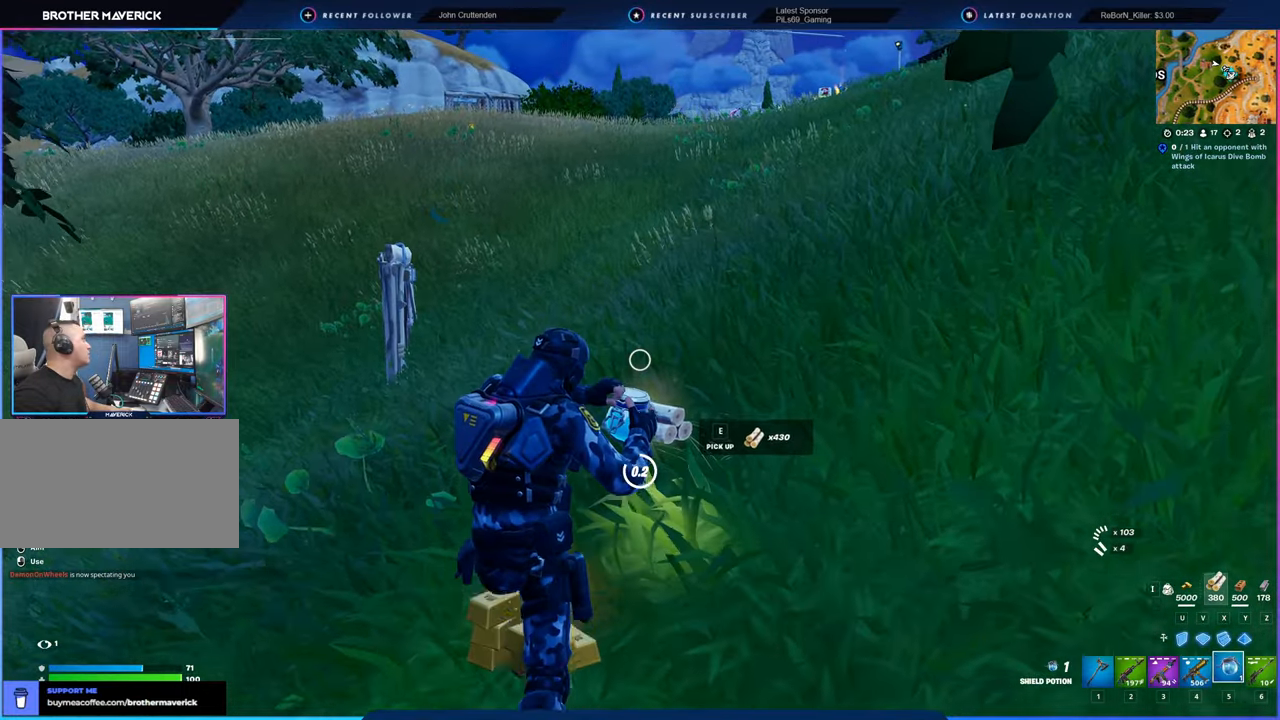
{"keys": ["w"], "mouse": [], "mouse_move": "still", "events": []}
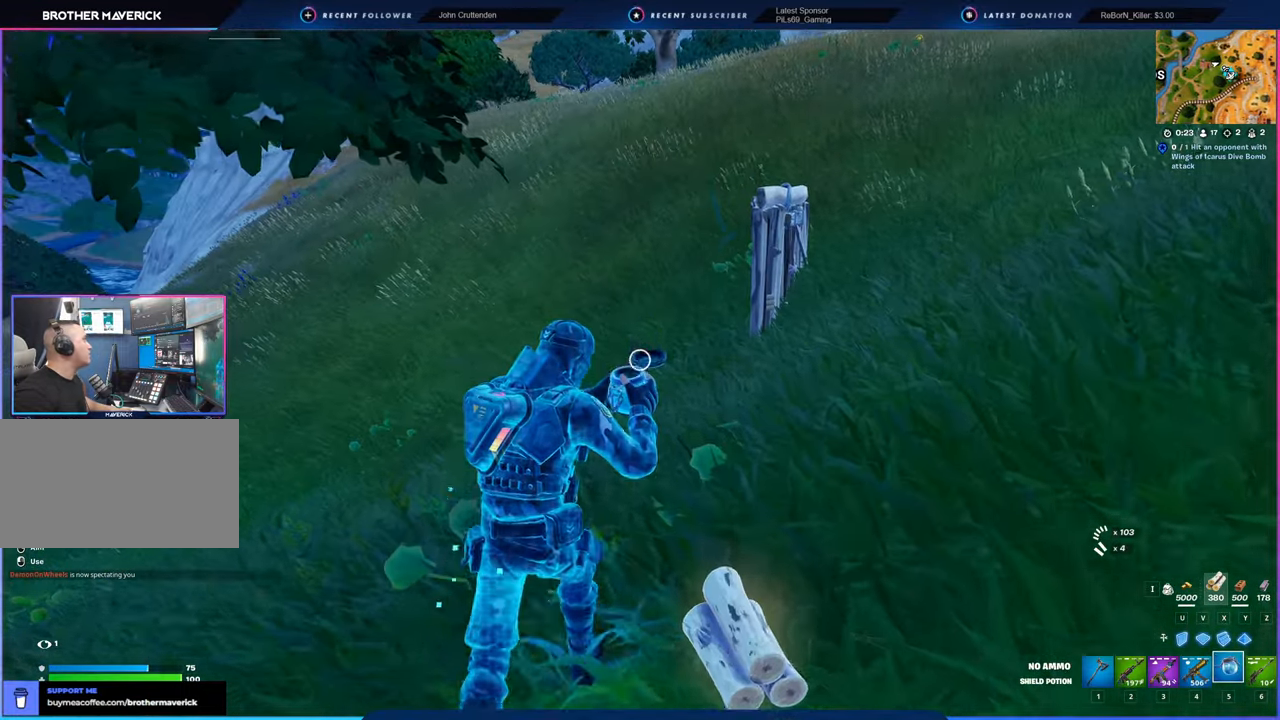
{"keys": ["w"], "mouse": [], "mouse_move": "still", "events": []}
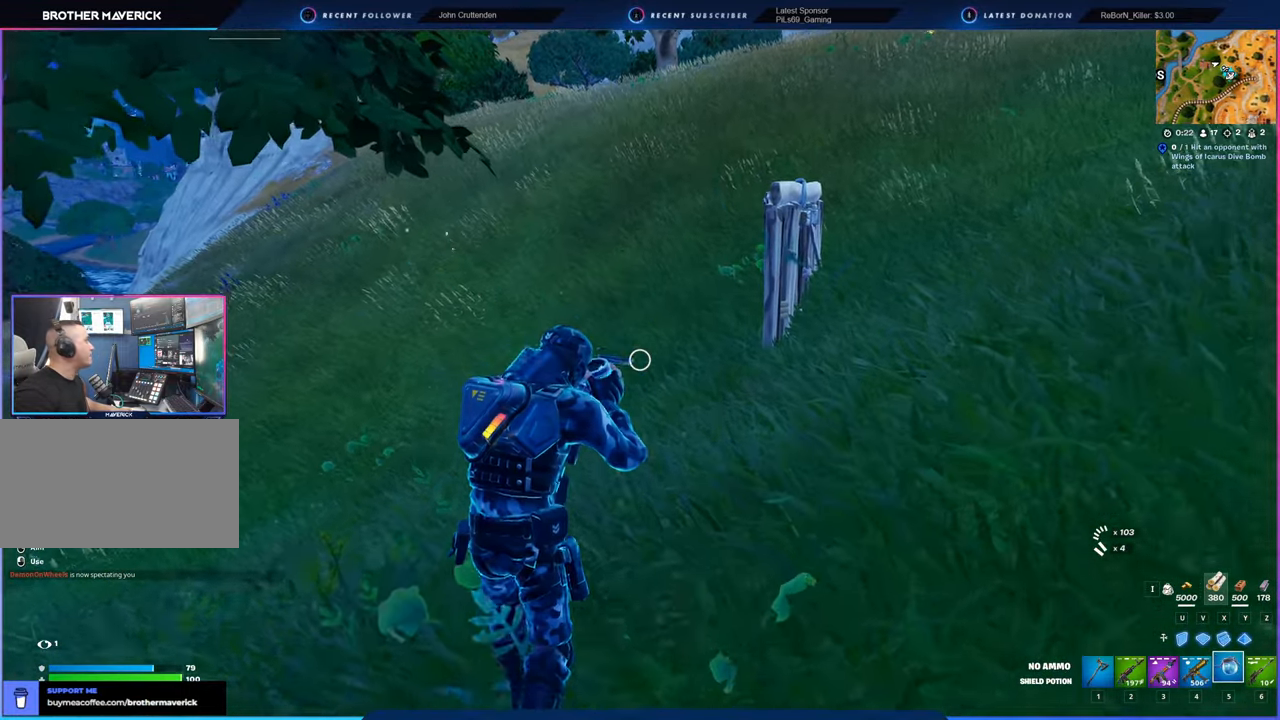
{"keys": ["w"], "mouse": [], "mouse_move": "left", "events": []}
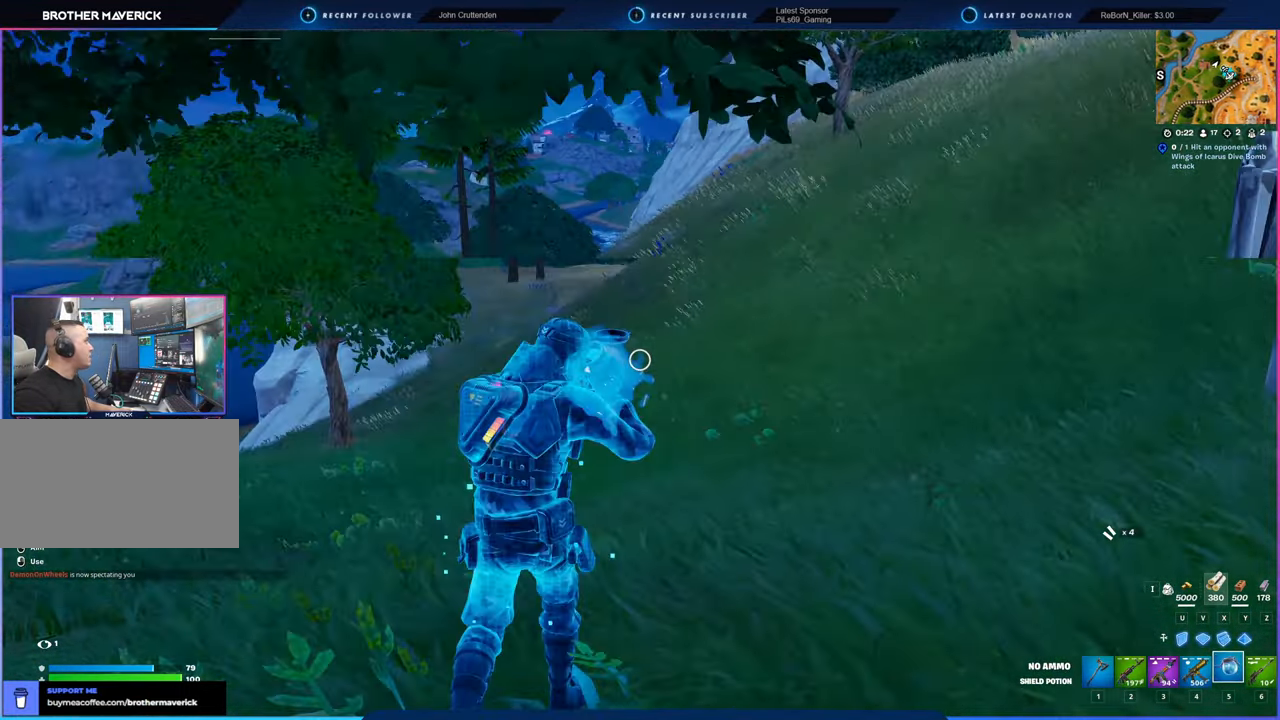
{"keys": ["w"], "mouse": [], "mouse_move": "still", "events": []}
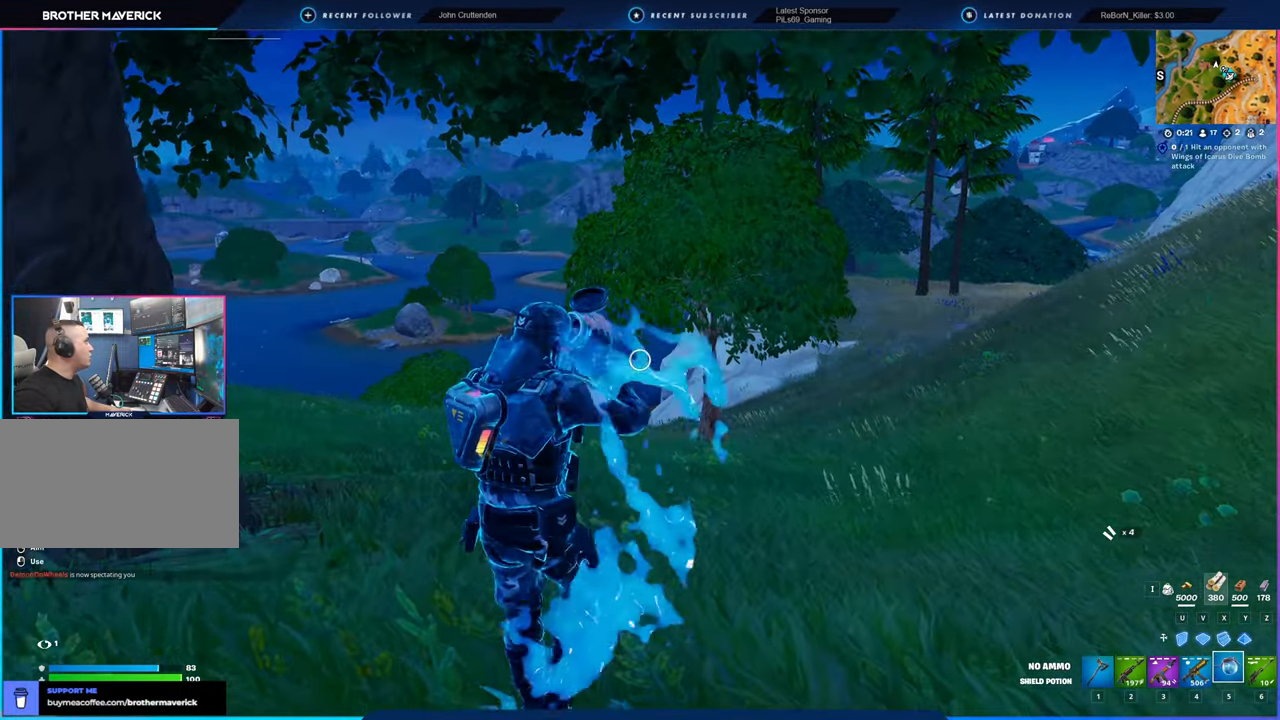
{"keys": ["w"], "mouse": [], "mouse_move": "left", "events": []}
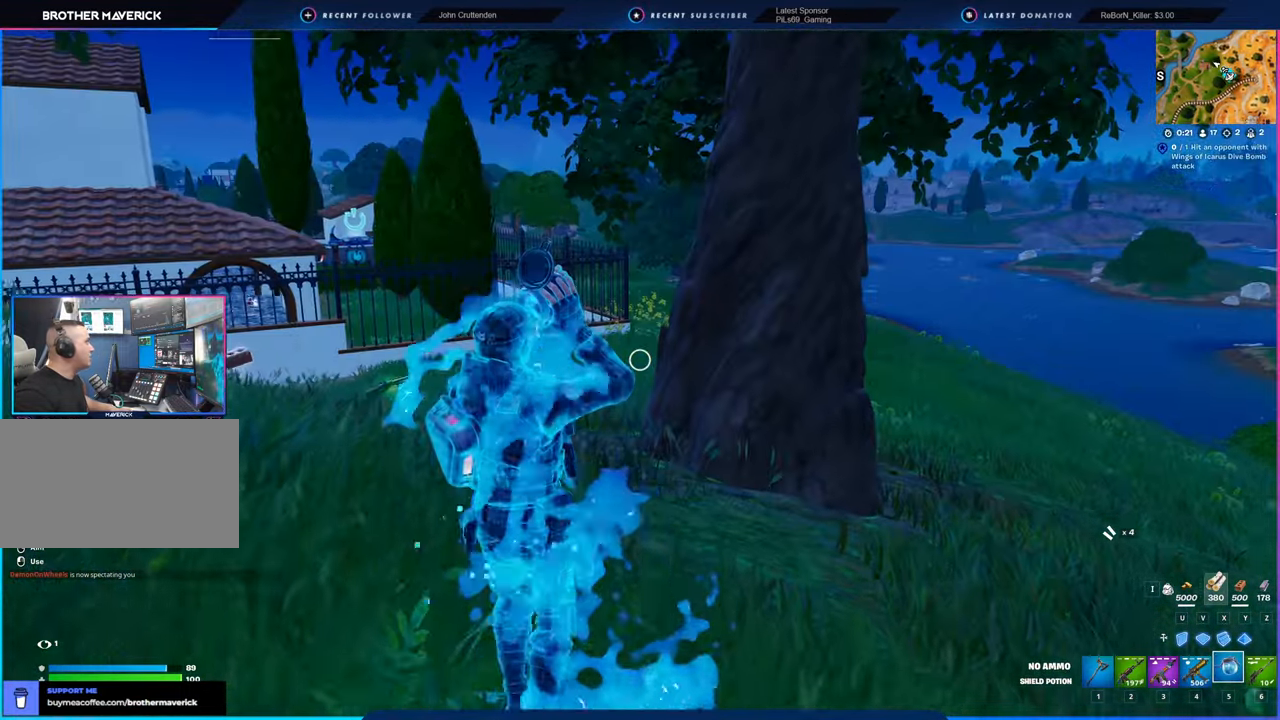
{"keys": ["w"], "mouse": [], "mouse_move": "still", "events": []}
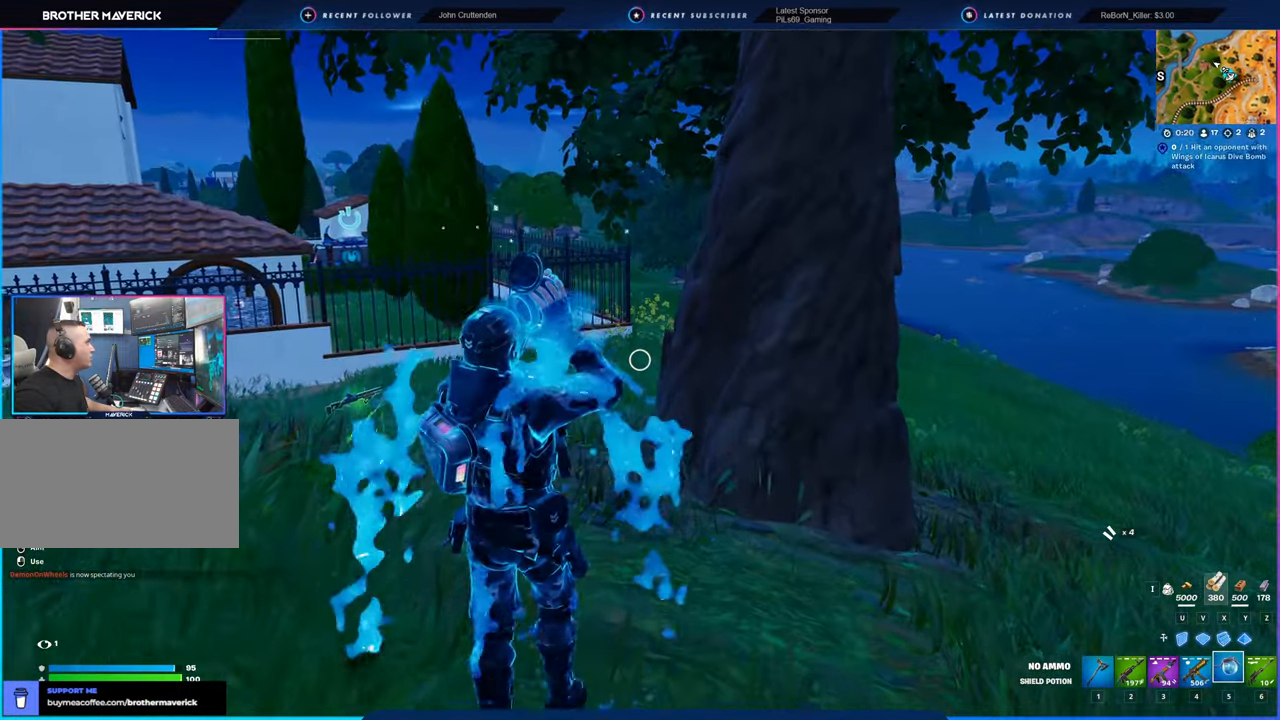
{"keys": ["w"], "mouse": [], "mouse_move": "still", "events": []}
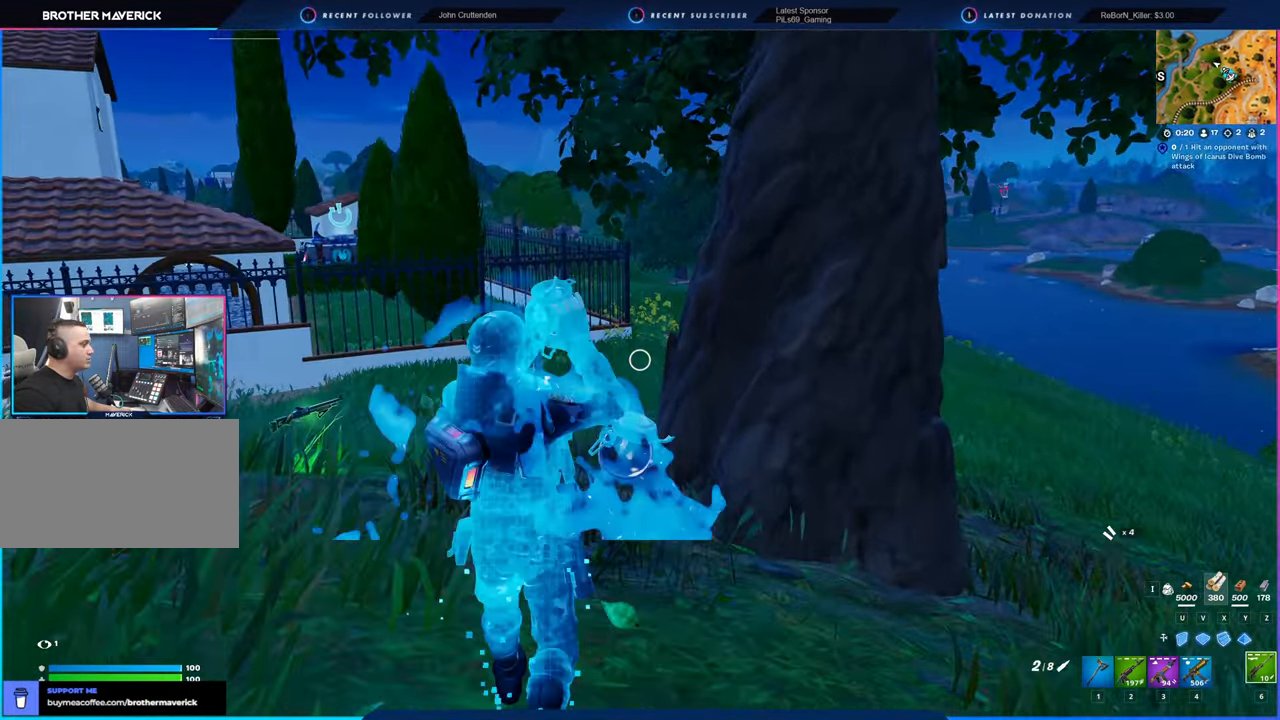
{"keys": ["d"], "mouse": [], "mouse_move": "still", "events": [[200, "d", "down"], [400, "w", "up"]]}
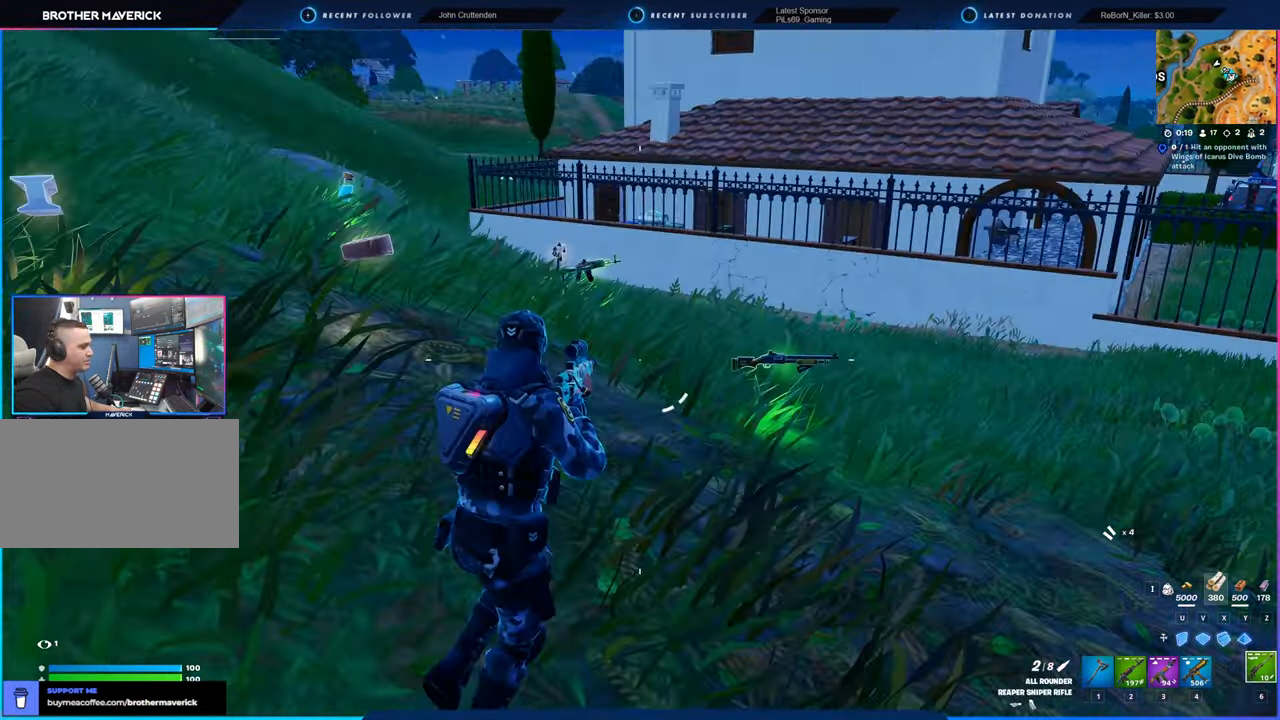
{"keys": ["a", "w"], "mouse": [], "mouse_move": "left", "events": [[116, "a", "down"], [116, "d", "up"], [300, "w", "down"]]}
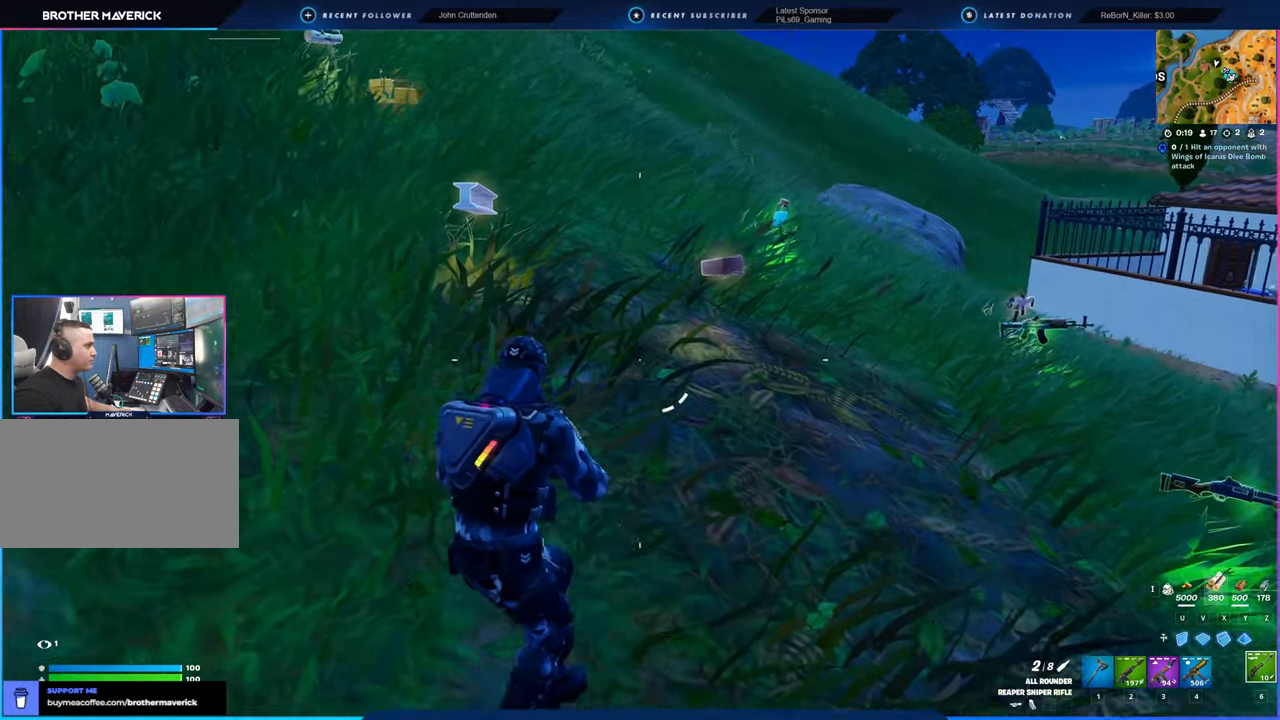
{"keys": ["d", "w"], "mouse": [], "mouse_move": "still", "events": [[50, "a", "up"], [150, "d", "down"]]}
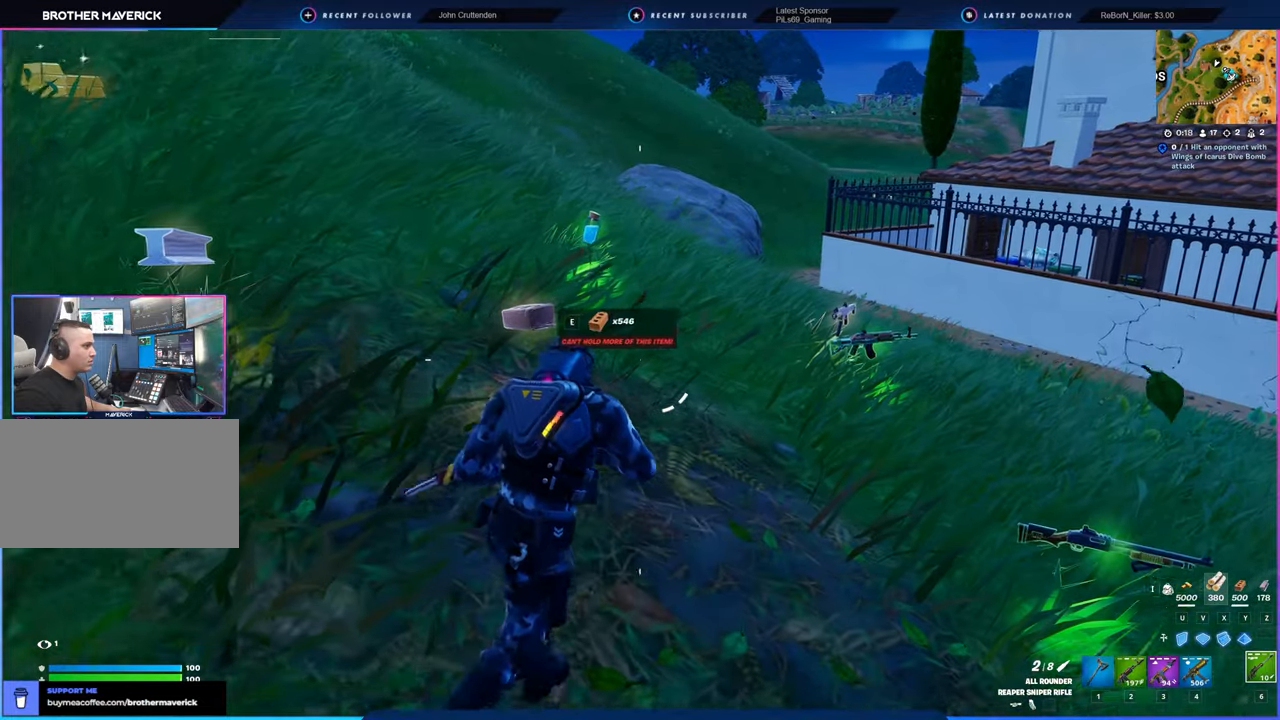
{"keys": ["w"], "mouse": [], "mouse_move": "still", "events": [[50, "d", "up"], [200, "a", "down"], [416, "a", "up"]]}
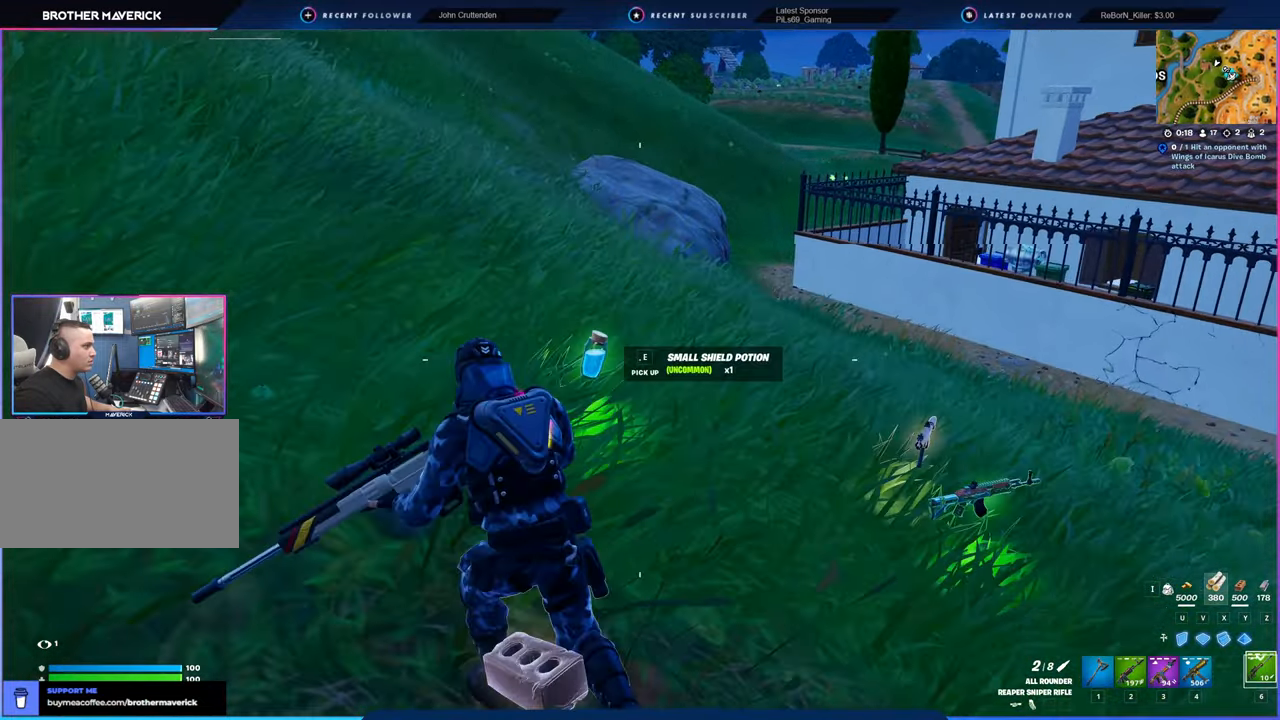
{"keys": ["a", "w"], "mouse": [], "mouse_move": "right", "events": [[66, "e", "down"], [150, "e", "up"], [500, "a", "down"]]}
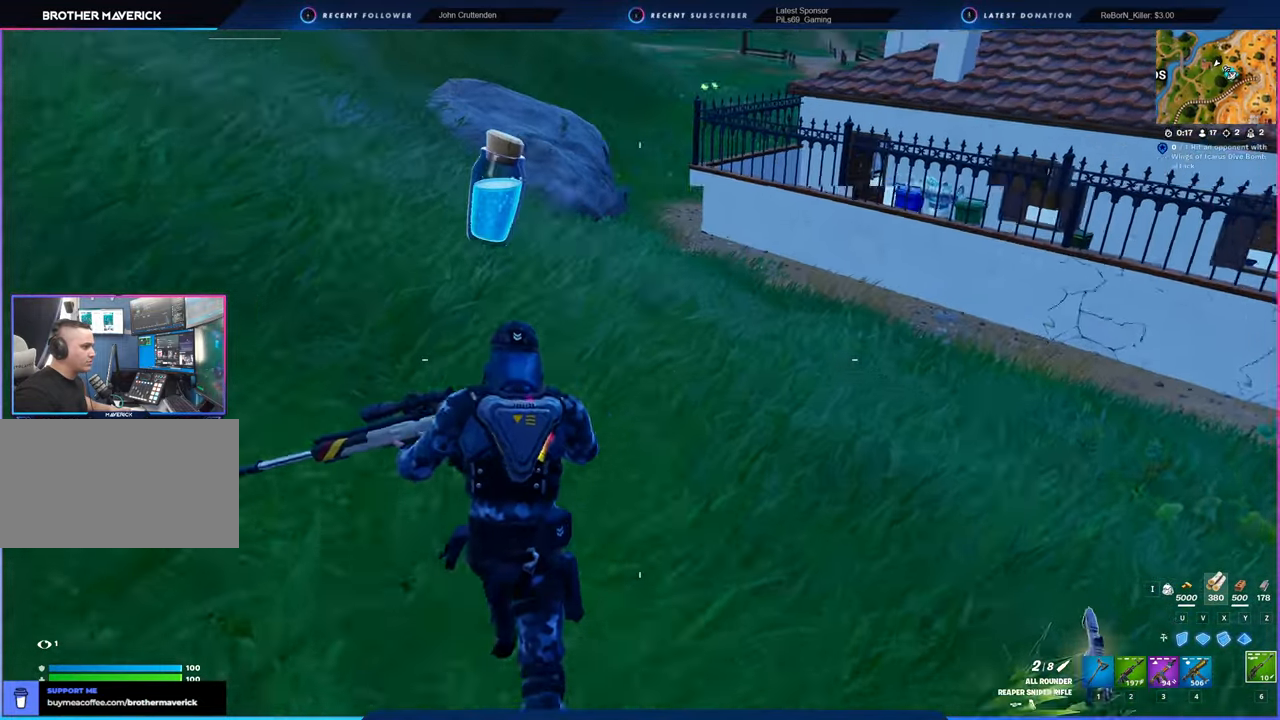
{"keys": ["w"], "mouse": [], "mouse_move": "still", "events": [[150, "a", "up"]]}
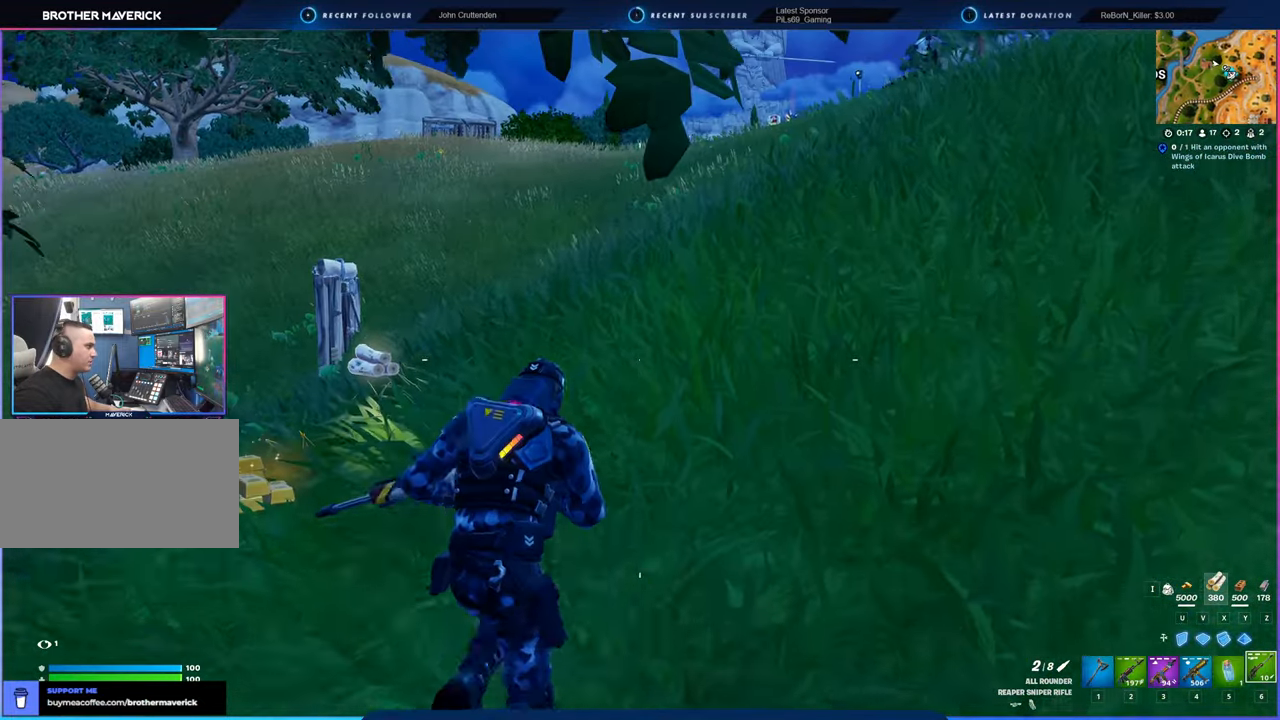
{"keys": ["shift", "w"], "mouse": [], "mouse_move": "up-right", "events": [[133, "a", "down"], [233, "a", "up"], [383, "shift", "down"]]}
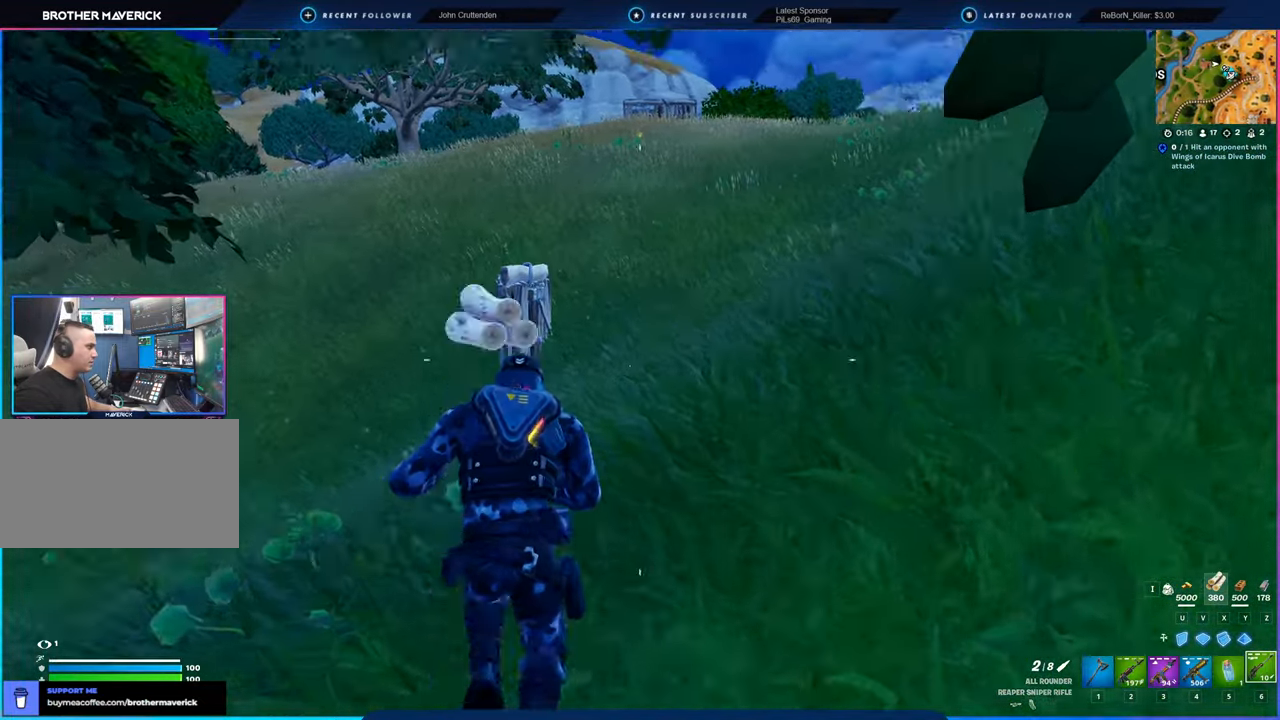
{"keys": ["w"], "mouse": [], "mouse_move": "still", "events": [[16, "shift", "up"]]}
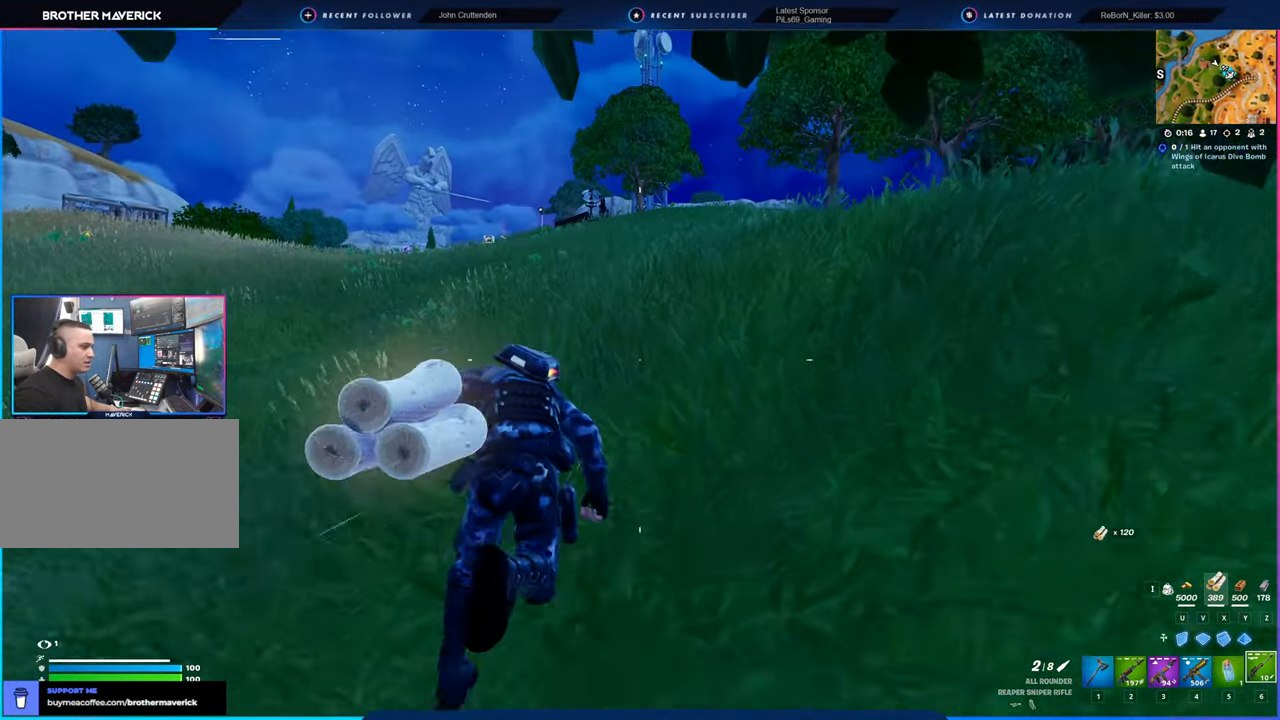
{"keys": ["w"], "mouse": [], "mouse_move": "still", "events": [[183, "2", "down"], [266, "2", "up"]]}
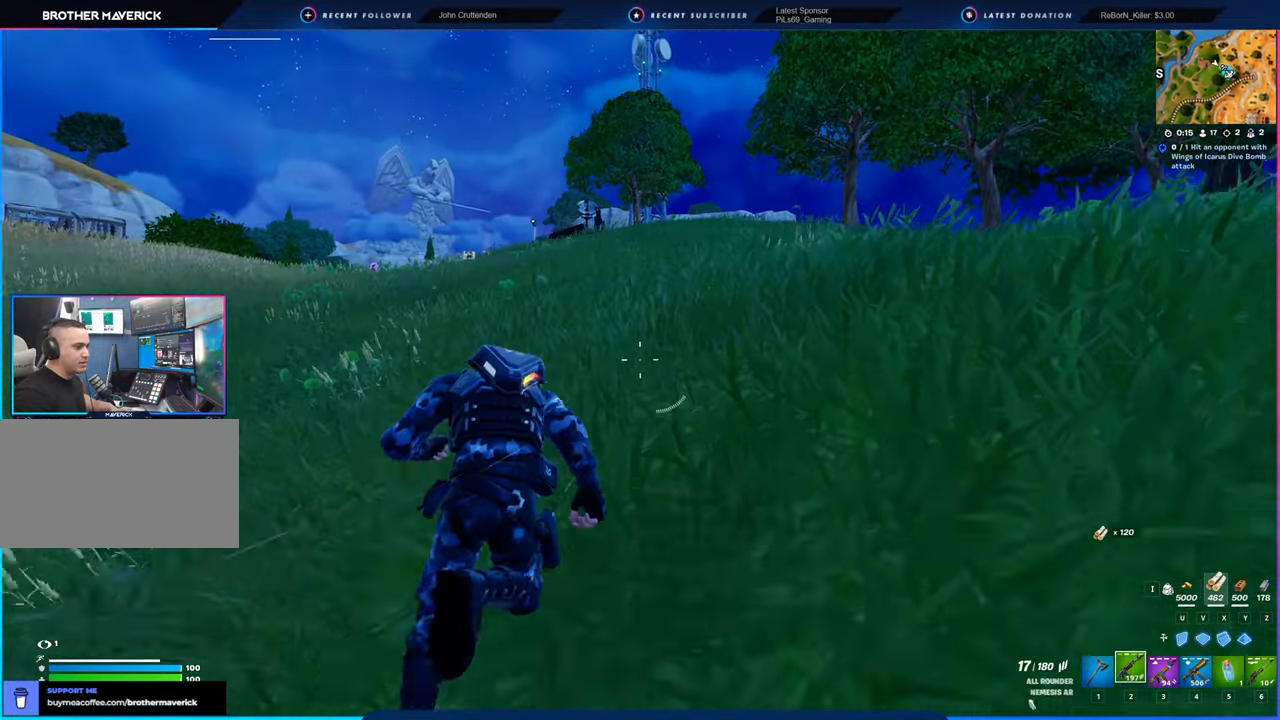
{"keys": ["w"], "mouse": [], "mouse_move": "still", "events": [[50, "f", "down"], [150, "f", "up"]]}
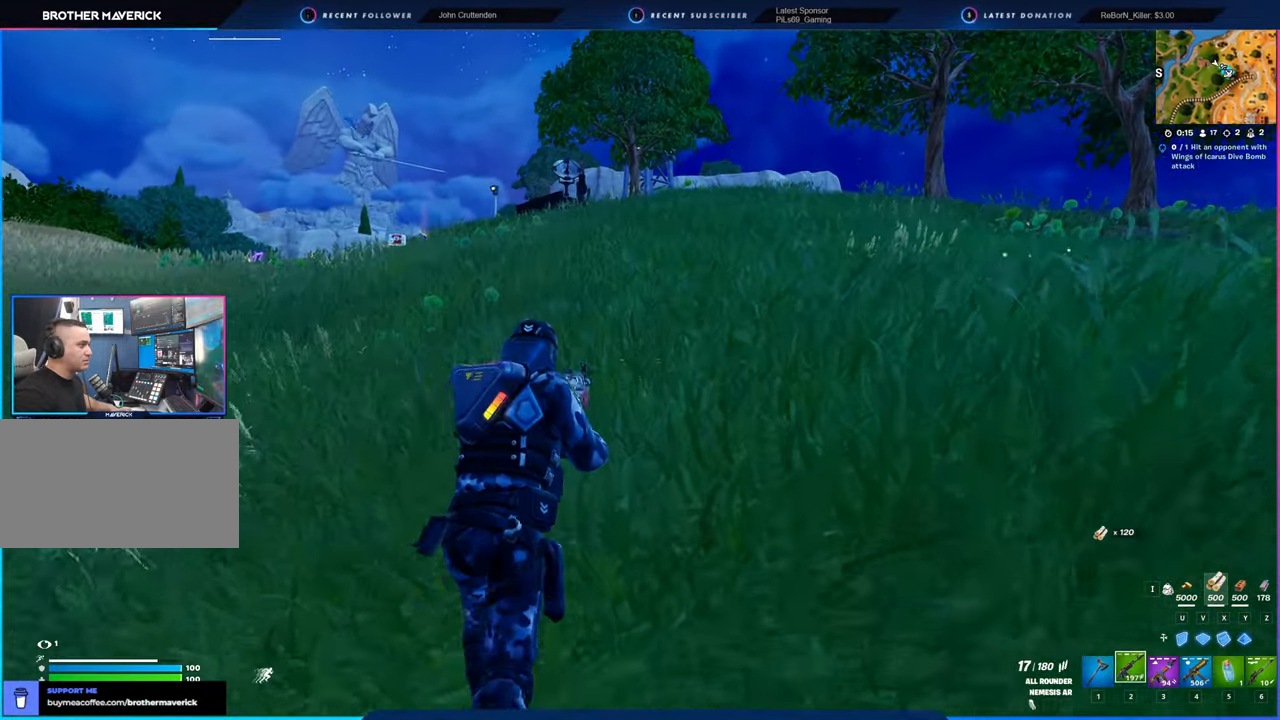
{"keys": ["w"], "mouse": [], "mouse_move": "still", "events": []}
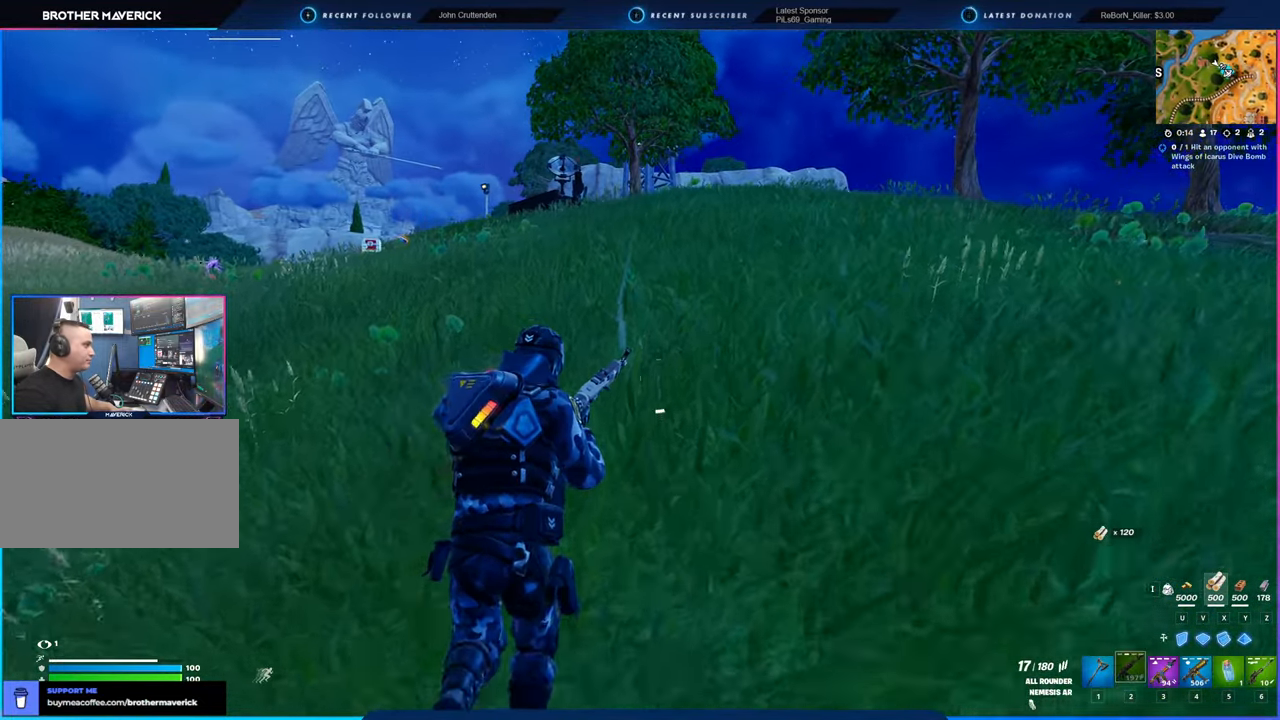
{"keys": ["w"], "mouse": [], "mouse_move": "still", "events": []}
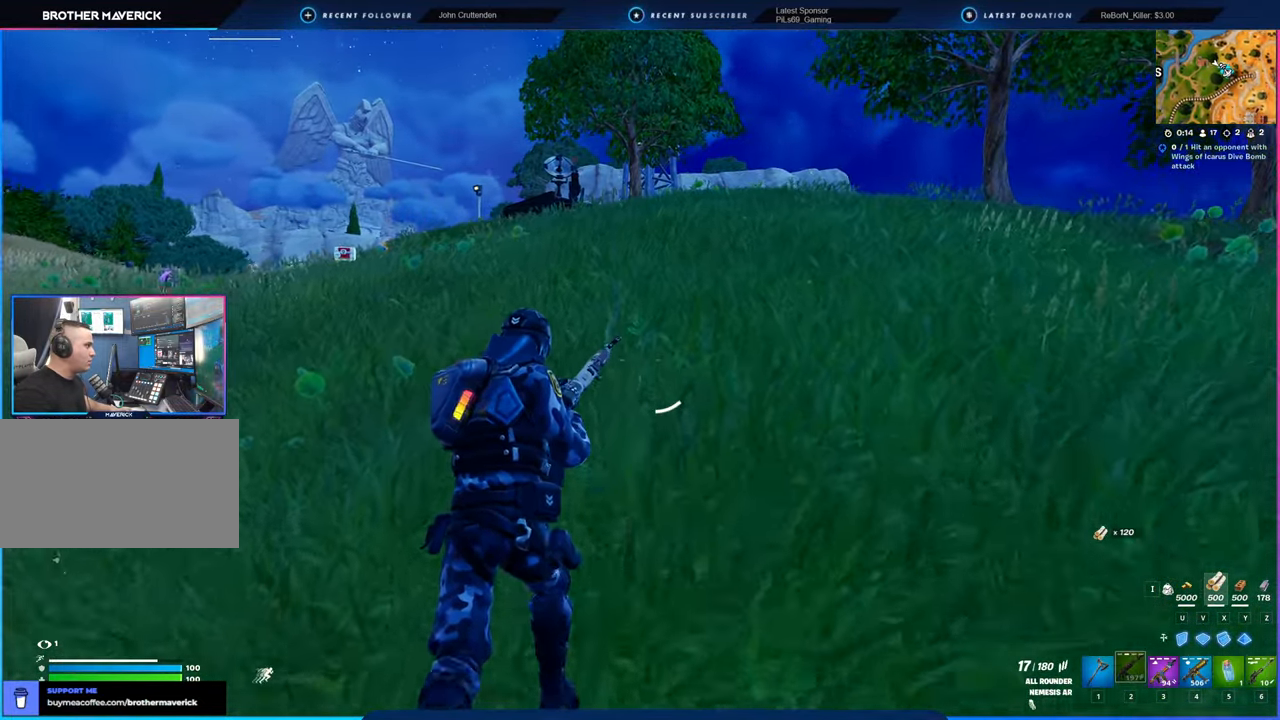
{"keys": ["w"], "mouse": [], "mouse_move": "still", "events": []}